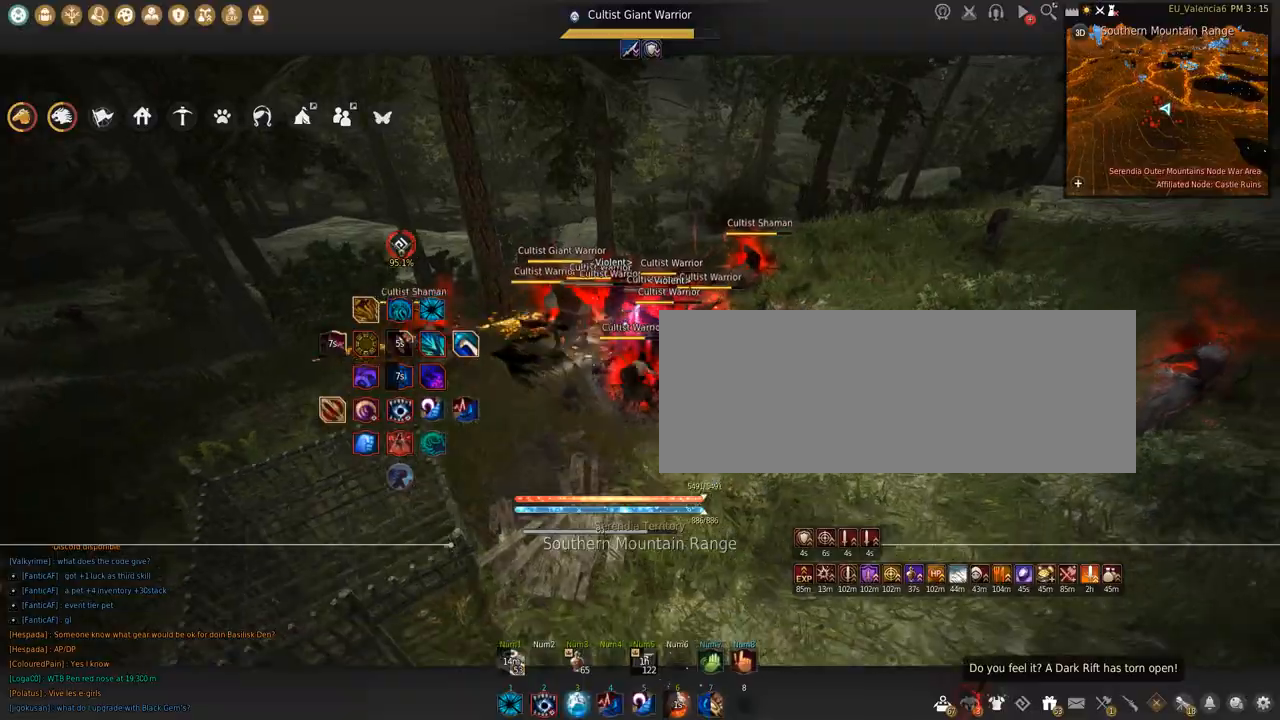
Gameplay with keyboard and mouse; each line is a JSON object with the keys and mouse buttons held at the frame after it. "events" lists presses ("down") and releases ("up") of "a", "c", "d", "e", "f", "q", "s", "shift", "space", "tab", "w", "x", "z", "mouse_left" and "mouse_right" between this image and that frame as [ms after this image, input, new state], when the widget could be followed in between. "mouse_left", "mouse_right" = the "left", "right" buttons of the "mouse" list. No other keys are recorded. Mouse movement is not recorded.
{"keys": ["w"], "mouse": ["right"], "events": [[134, "mouse_left", "down"], [234, "mouse_left", "up"], [234, "shift", "up"], [267, "w", "down"], [300, "c", "down"], [434, "c", "up"], [501, "mouse_right", "down"]]}
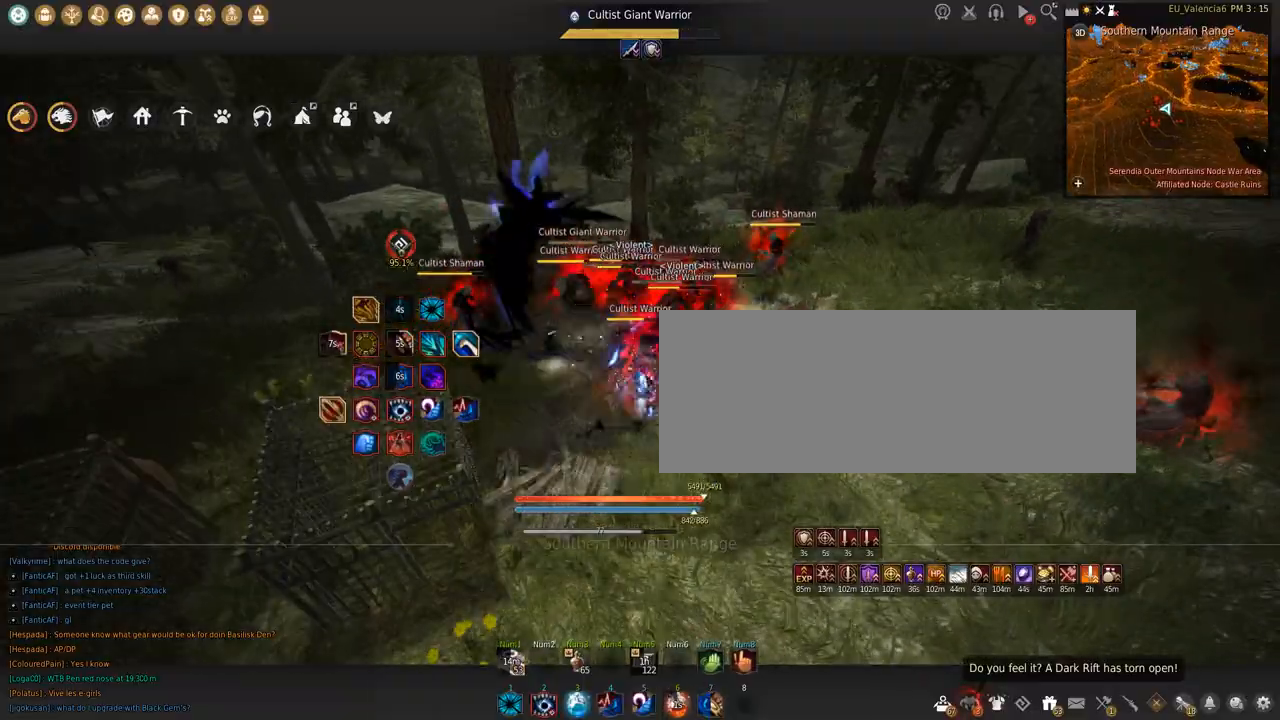
{"keys": ["w"], "mouse": ["right"], "events": []}
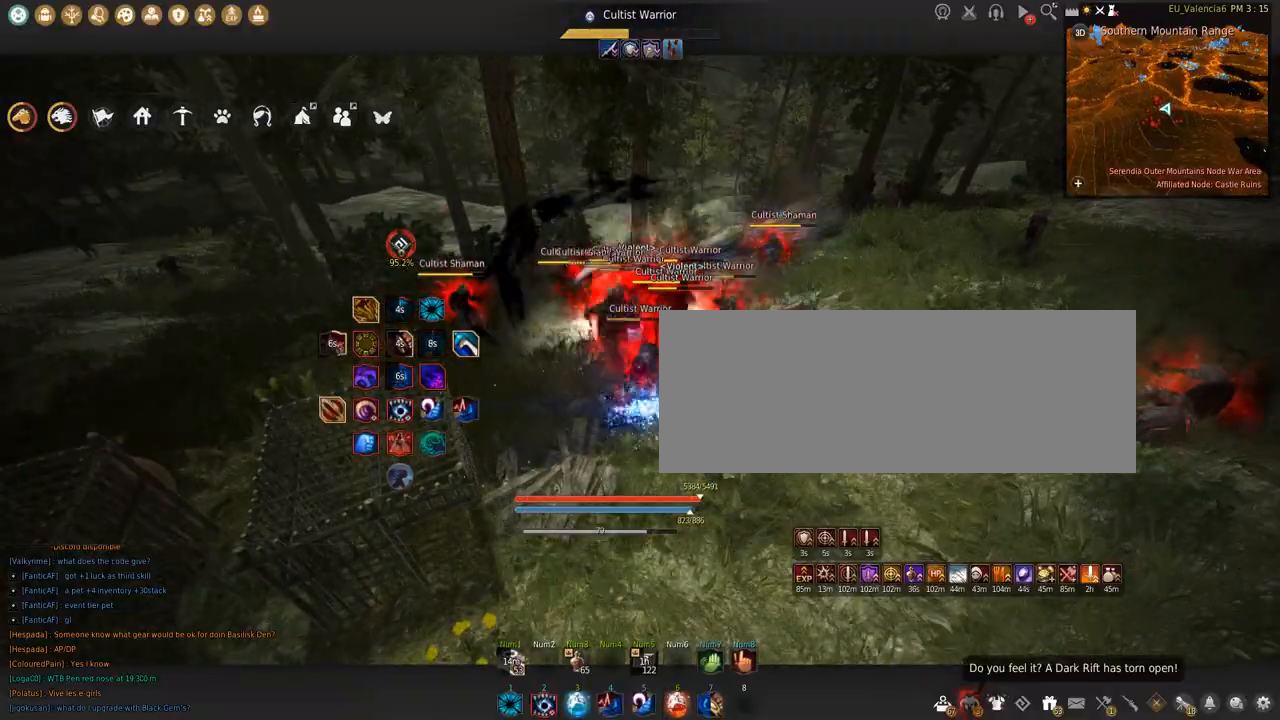
{"keys": ["s"], "mouse": ["right"], "events": [[33, "w", "up"], [134, "s", "down"]]}
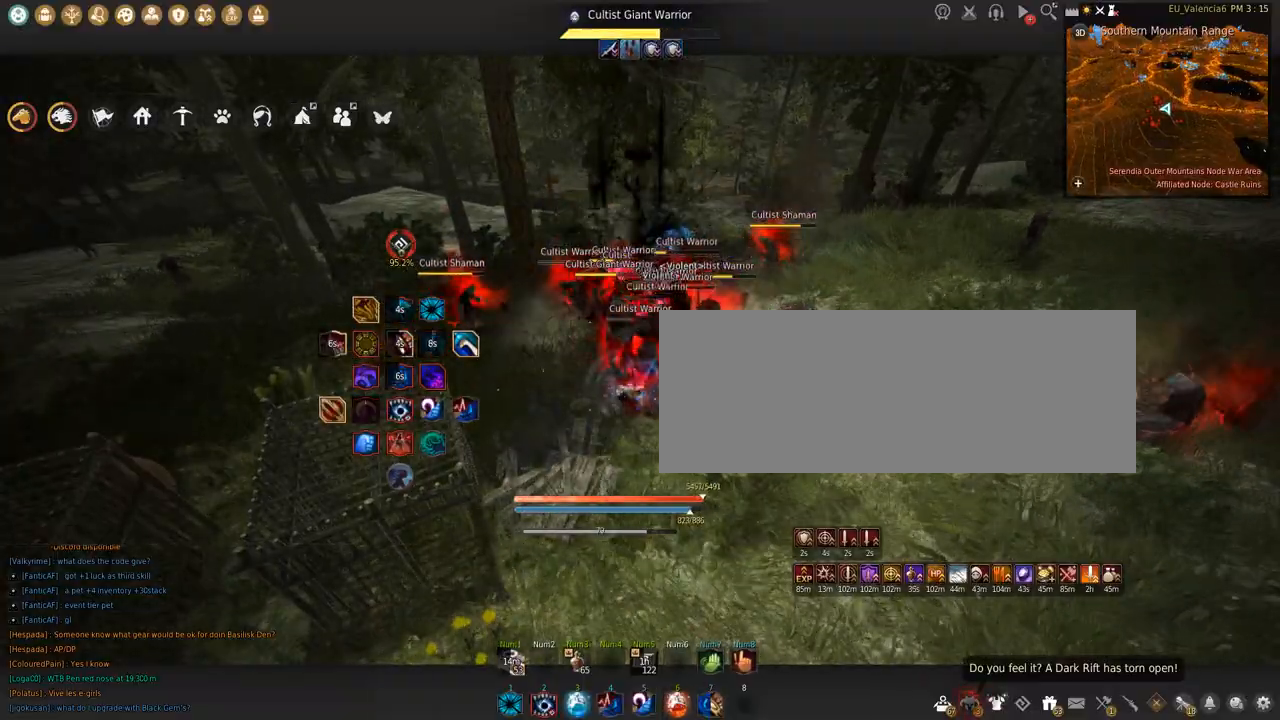
{"keys": ["shift"], "mouse": ["left"], "events": [[200, "mouse_right", "up"], [200, "s", "up"], [233, "shift", "down"], [300, "mouse_left", "down"]]}
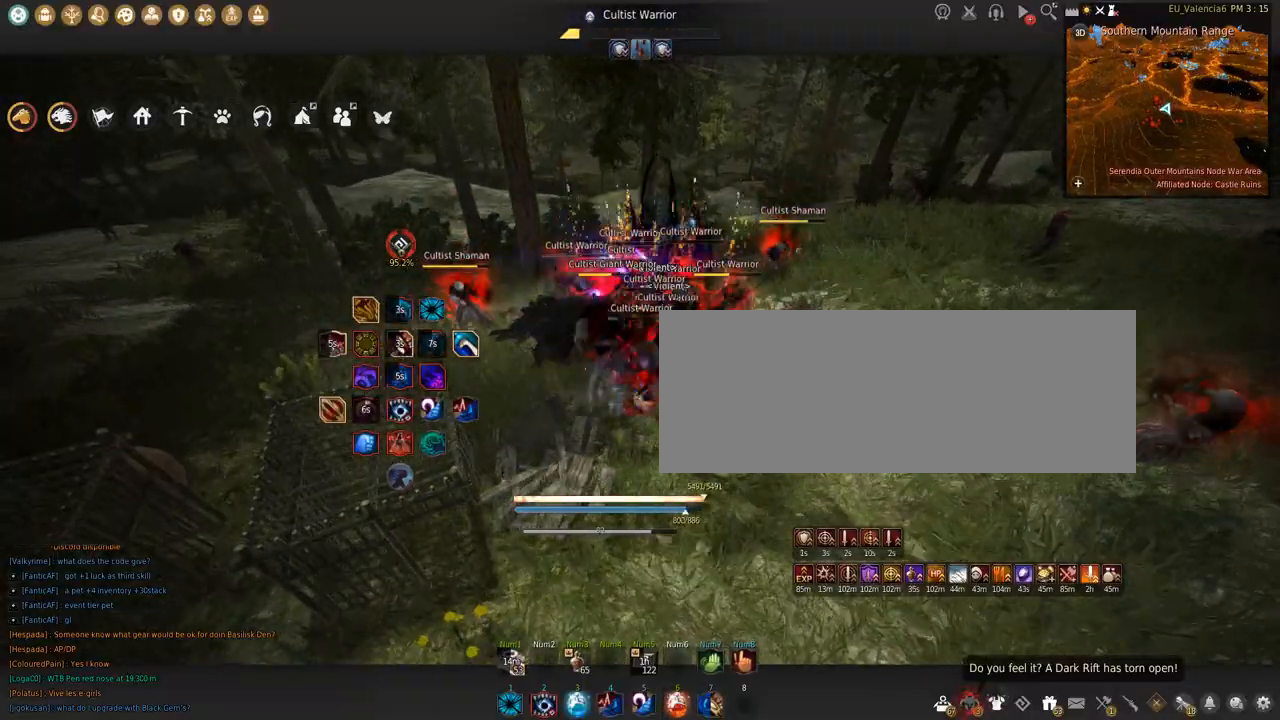
{"keys": ["shift", "space"], "mouse": ["left"], "events": [[167, "space", "down"]]}
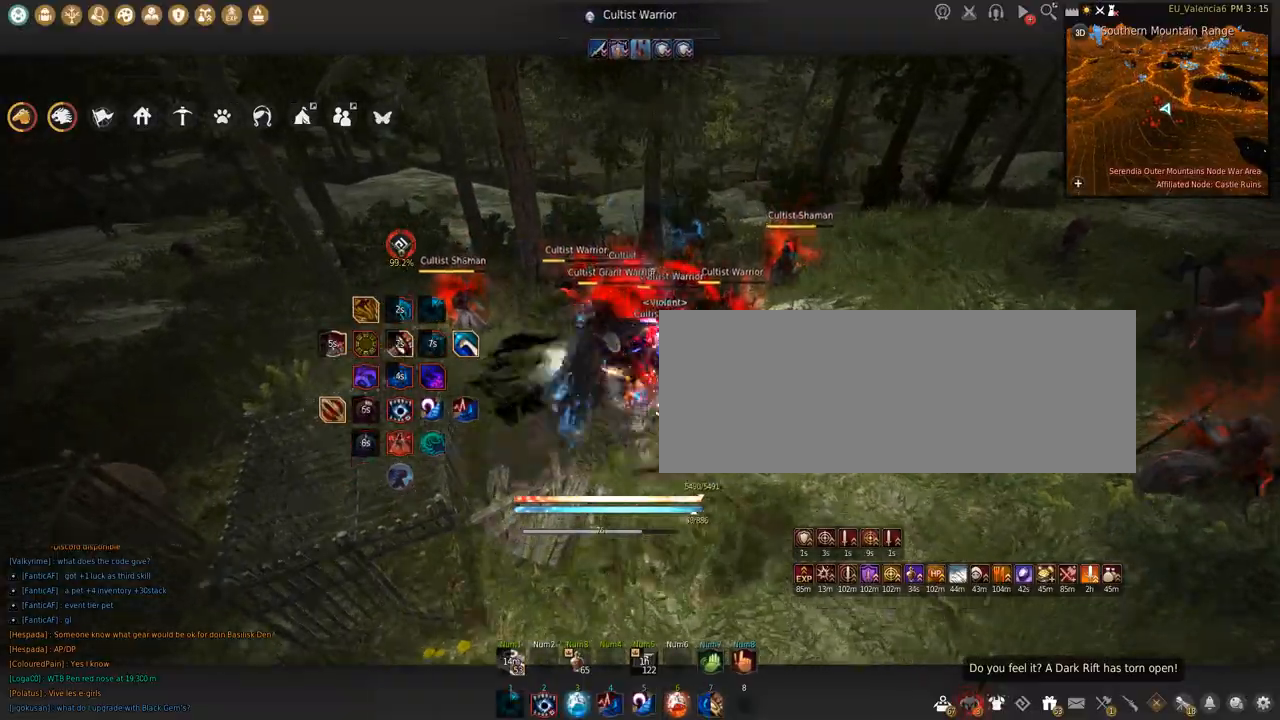
{"keys": [], "mouse": [], "events": [[66, "space", "up"], [100, "mouse_left", "up"], [100, "shift", "up"]]}
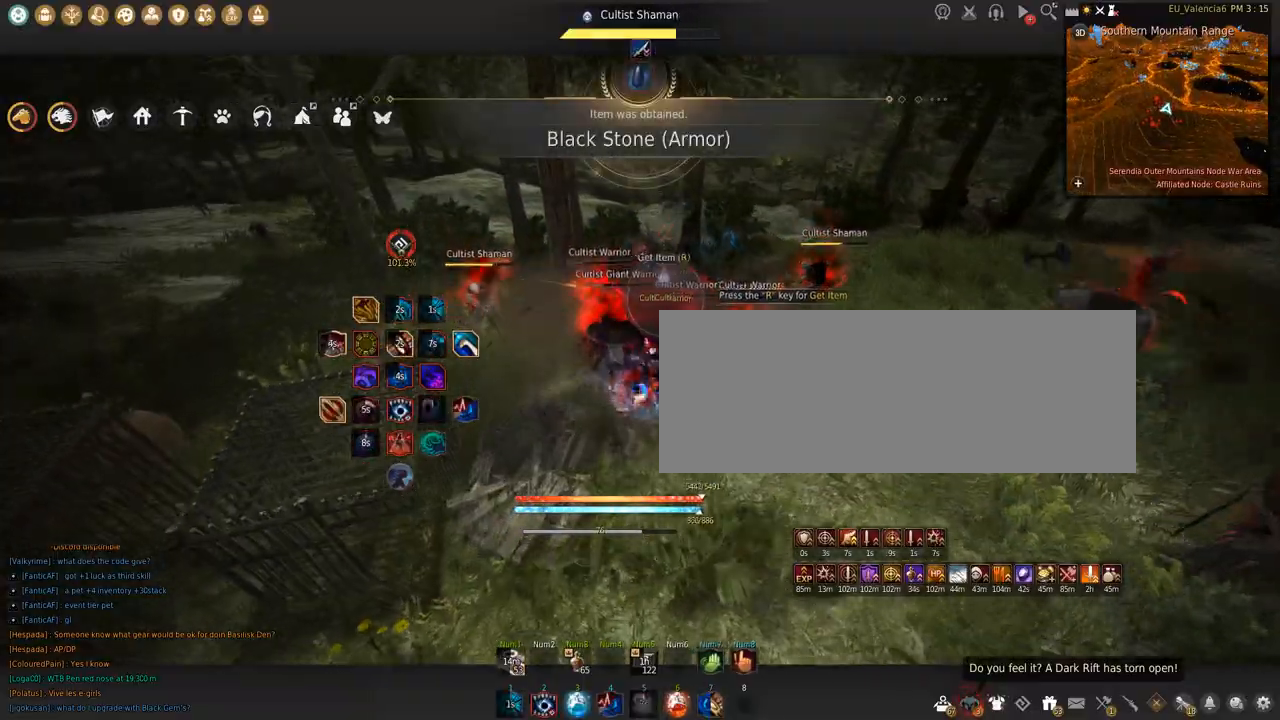
{"keys": ["s"], "mouse": ["left"], "events": [[267, "s", "down"], [367, "mouse_left", "down"]]}
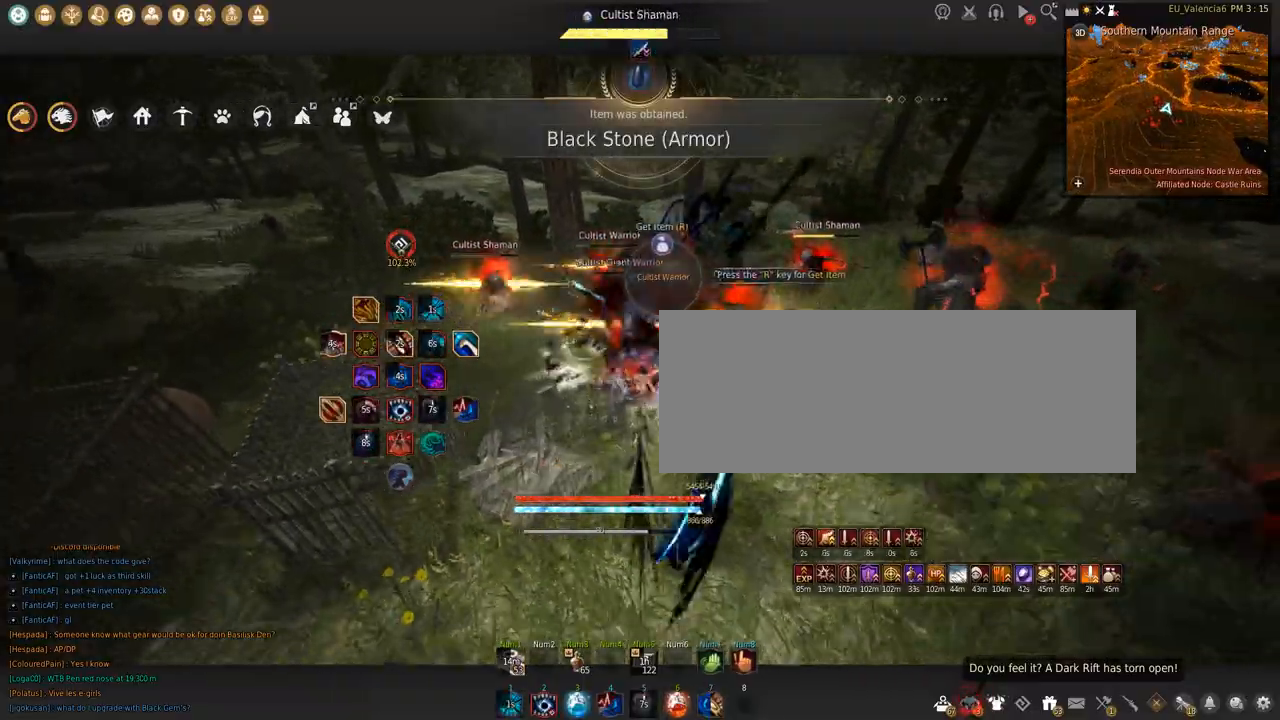
{"keys": ["shift"], "mouse": ["left"], "events": [[500, "s", "up"], [500, "shift", "down"]]}
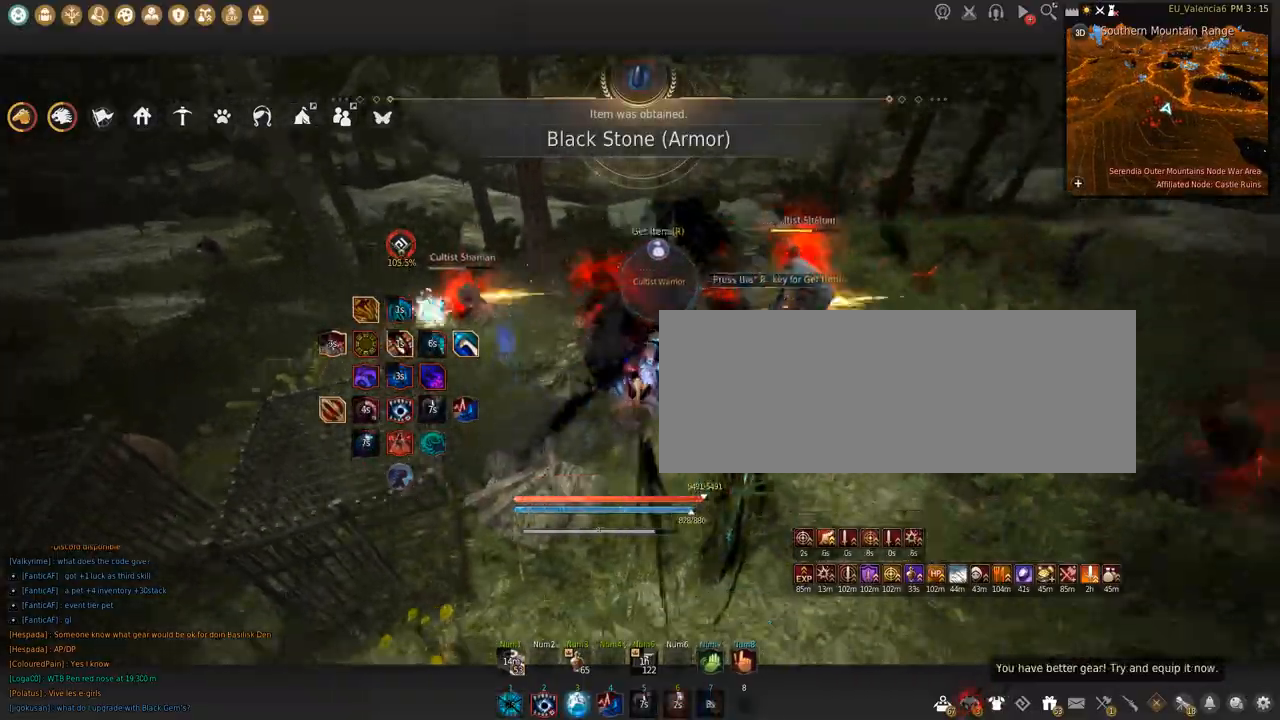
{"keys": ["shift", "space"], "mouse": ["left"], "events": [[501, "space", "down"]]}
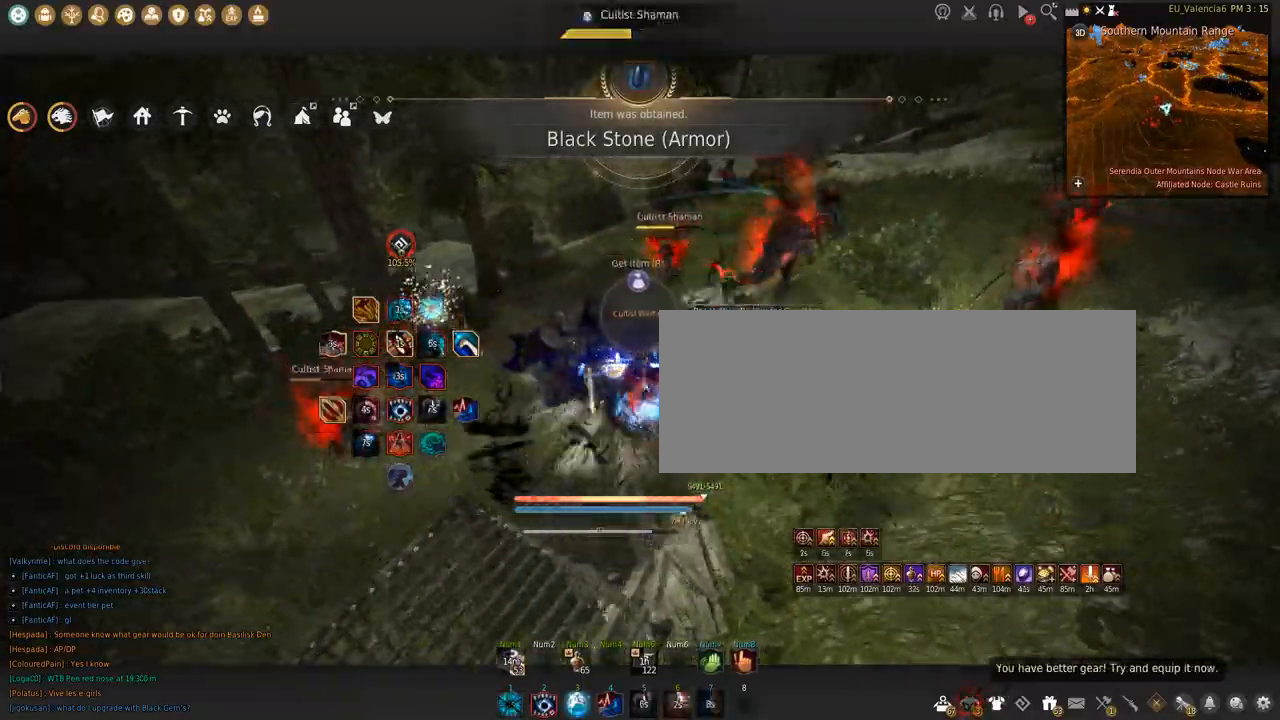
{"keys": [], "mouse": [], "events": [[400, "mouse_left", "up"], [433, "shift", "up"], [433, "space", "up"]]}
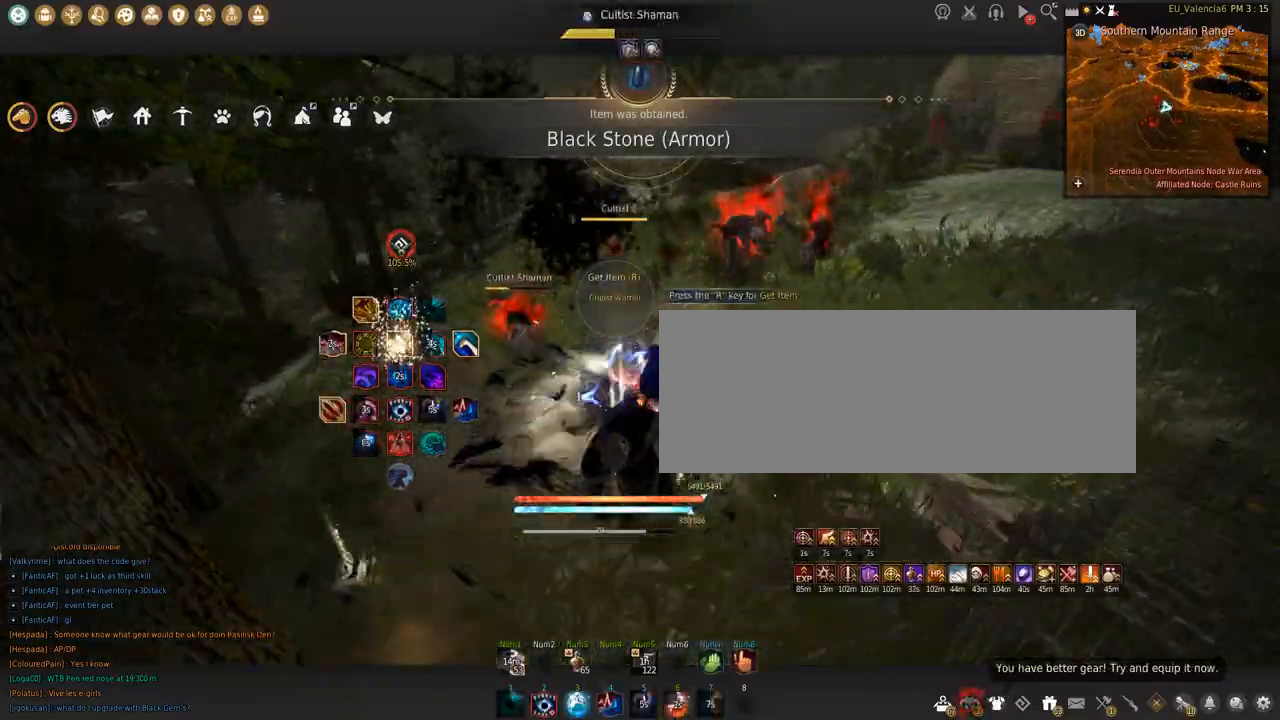
{"keys": [], "mouse": [], "events": []}
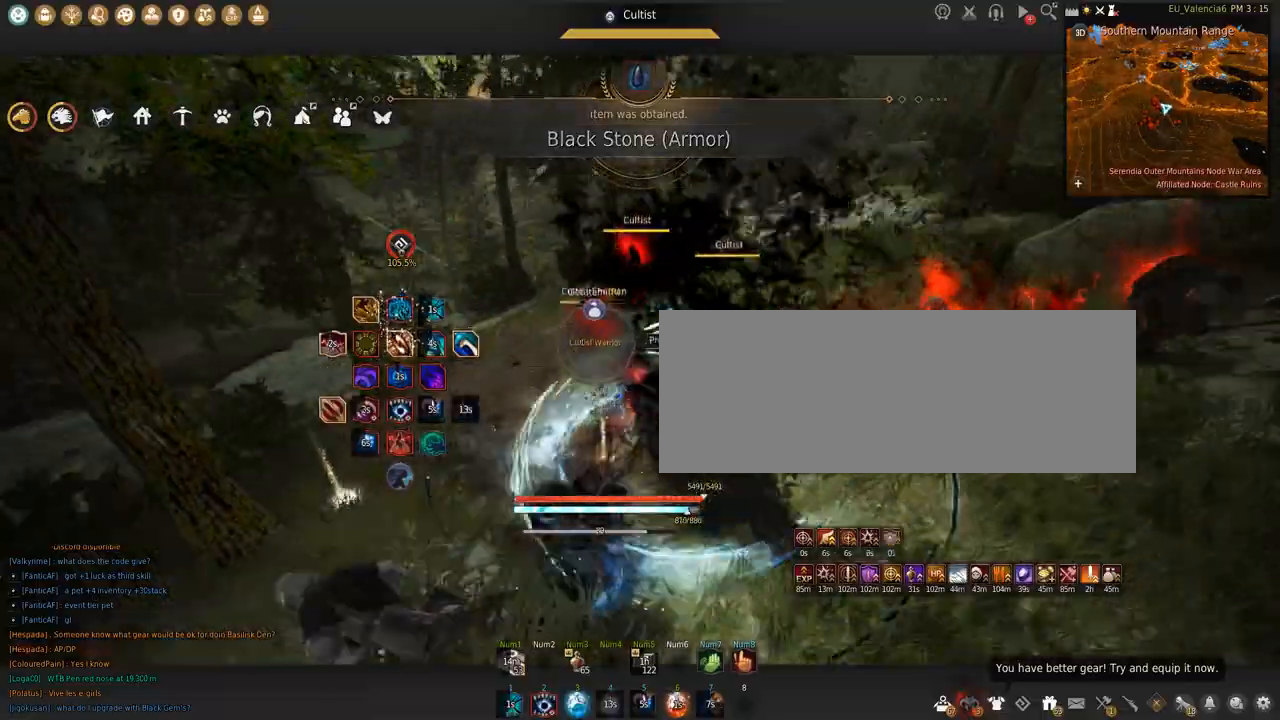
{"keys": ["shift"], "mouse": ["left"], "events": [[133, "shift", "down"], [367, "mouse_left", "down"]]}
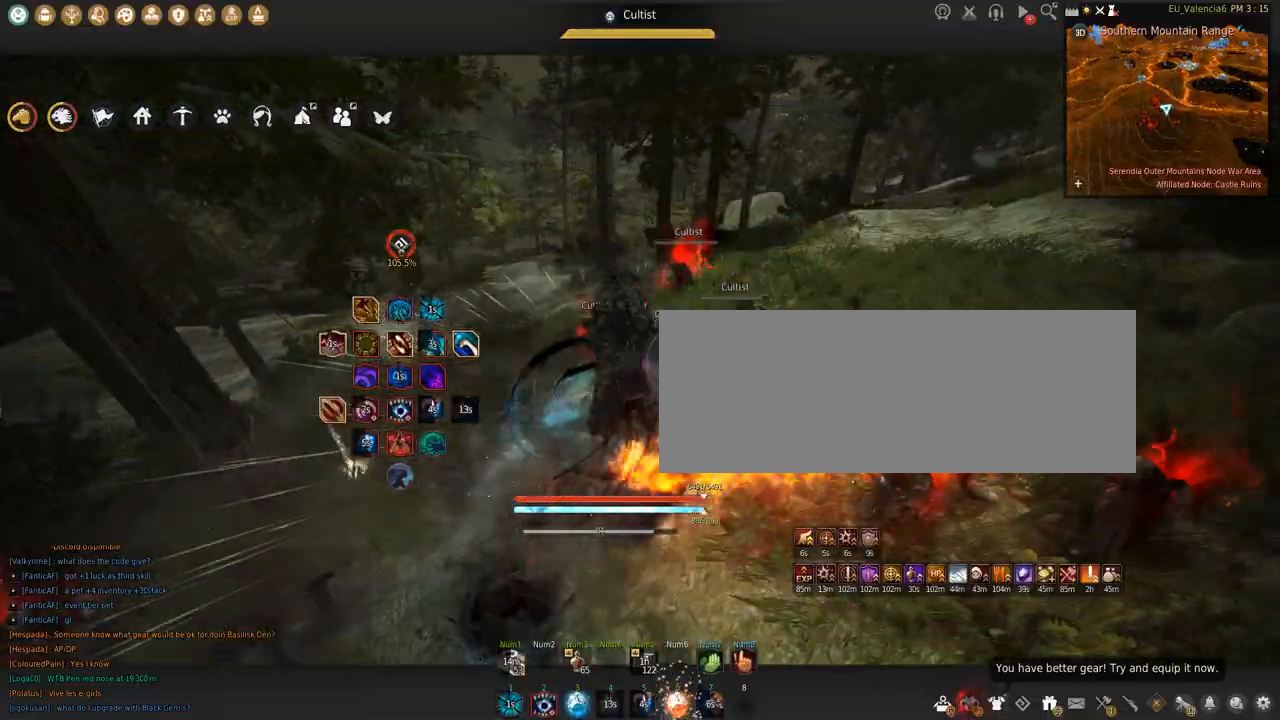
{"keys": [], "mouse": ["left"], "events": [[501, "shift", "up"]]}
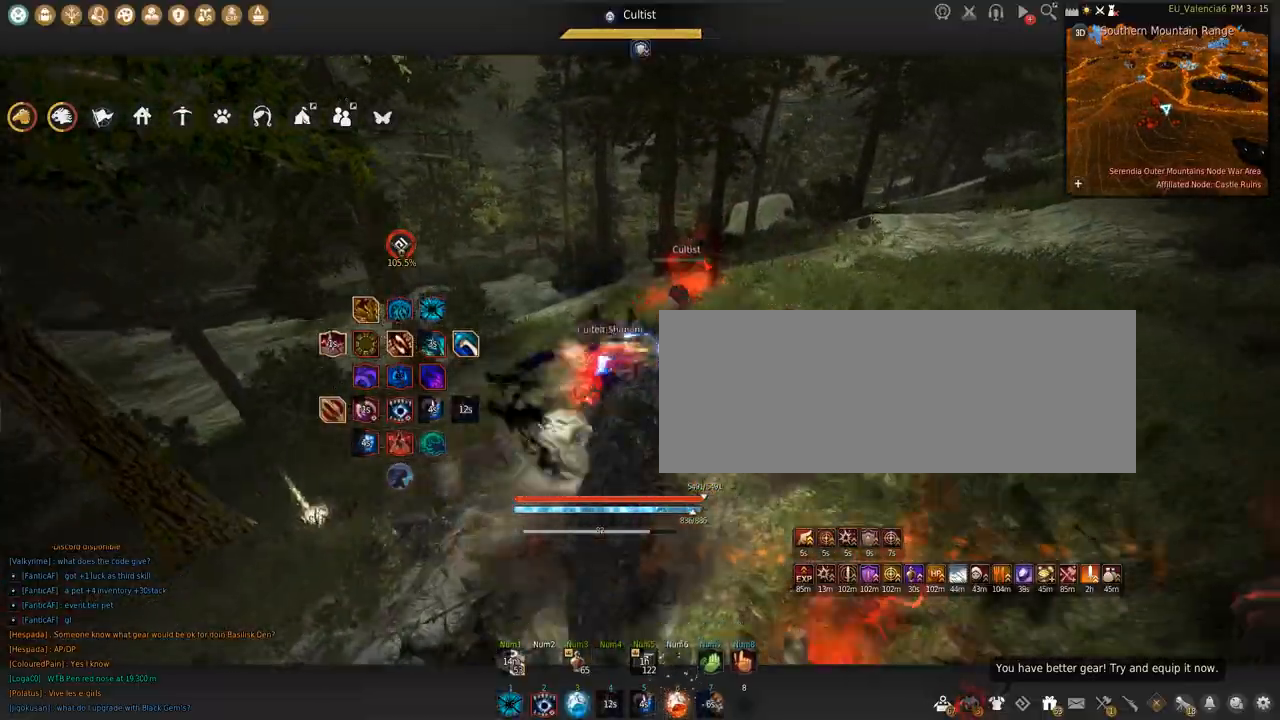
{"keys": ["w"], "mouse": [], "events": [[33, "mouse_left", "up"], [333, "w", "down"]]}
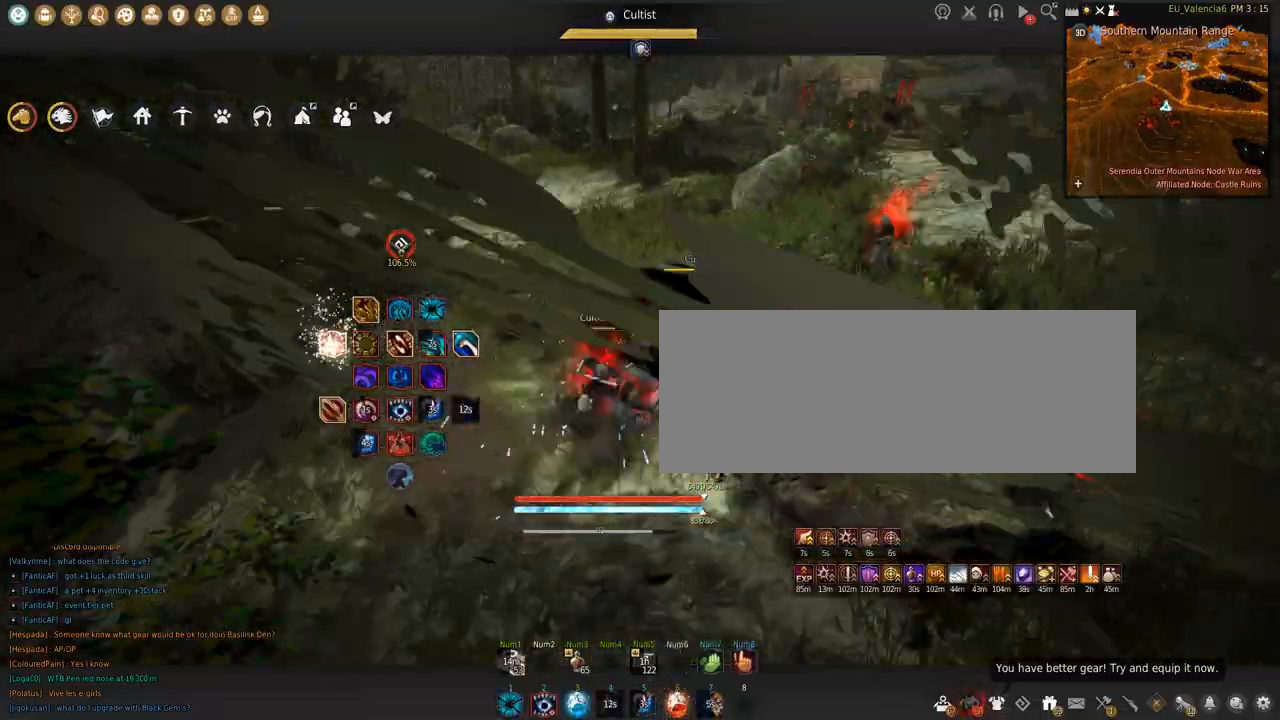
{"keys": ["w"], "mouse": [], "events": []}
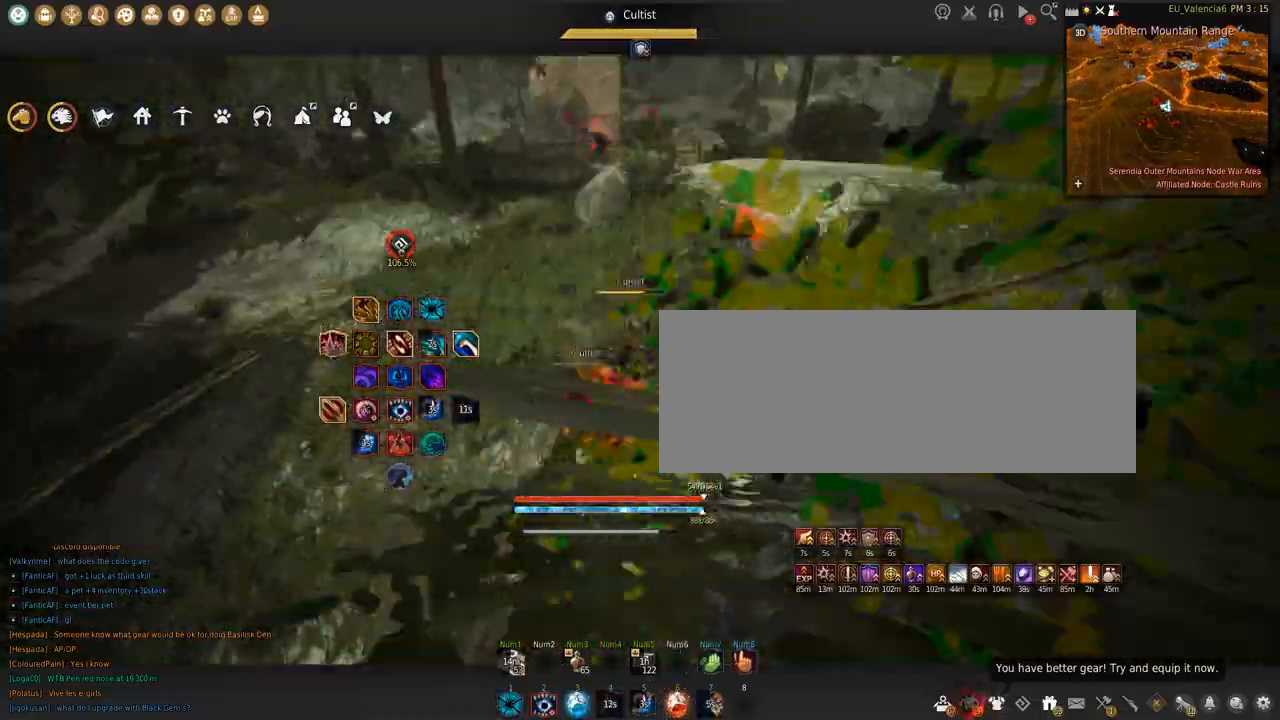
{"keys": ["c", "w"], "mouse": [], "events": [[467, "c", "down"]]}
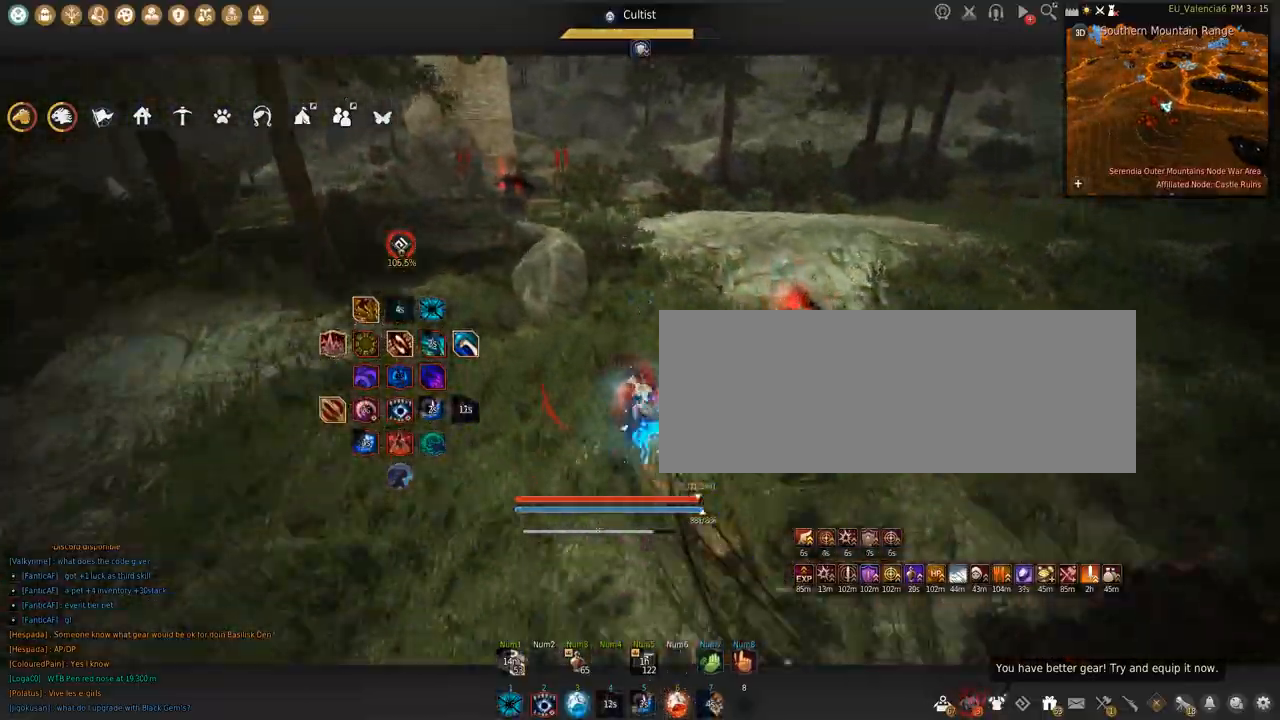
{"keys": ["w"], "mouse": [], "events": [[234, "c", "up"]]}
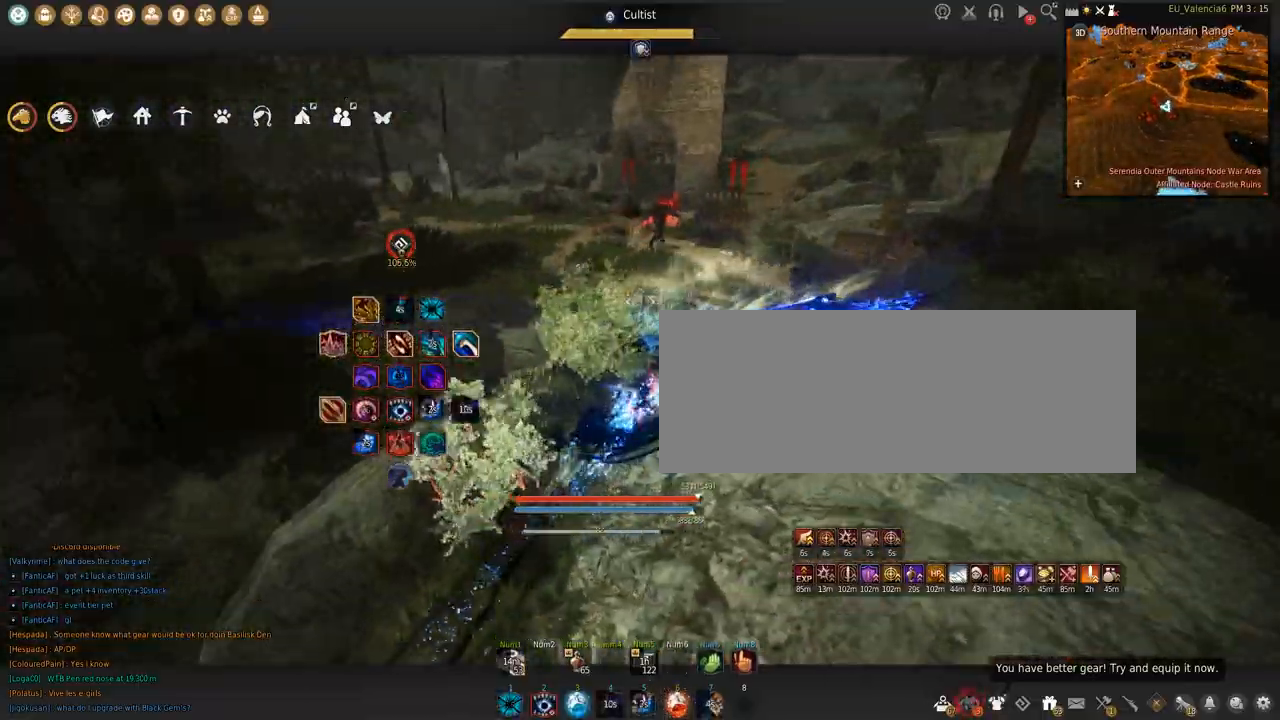
{"keys": [], "mouse": [], "events": [[367, "w", "up"]]}